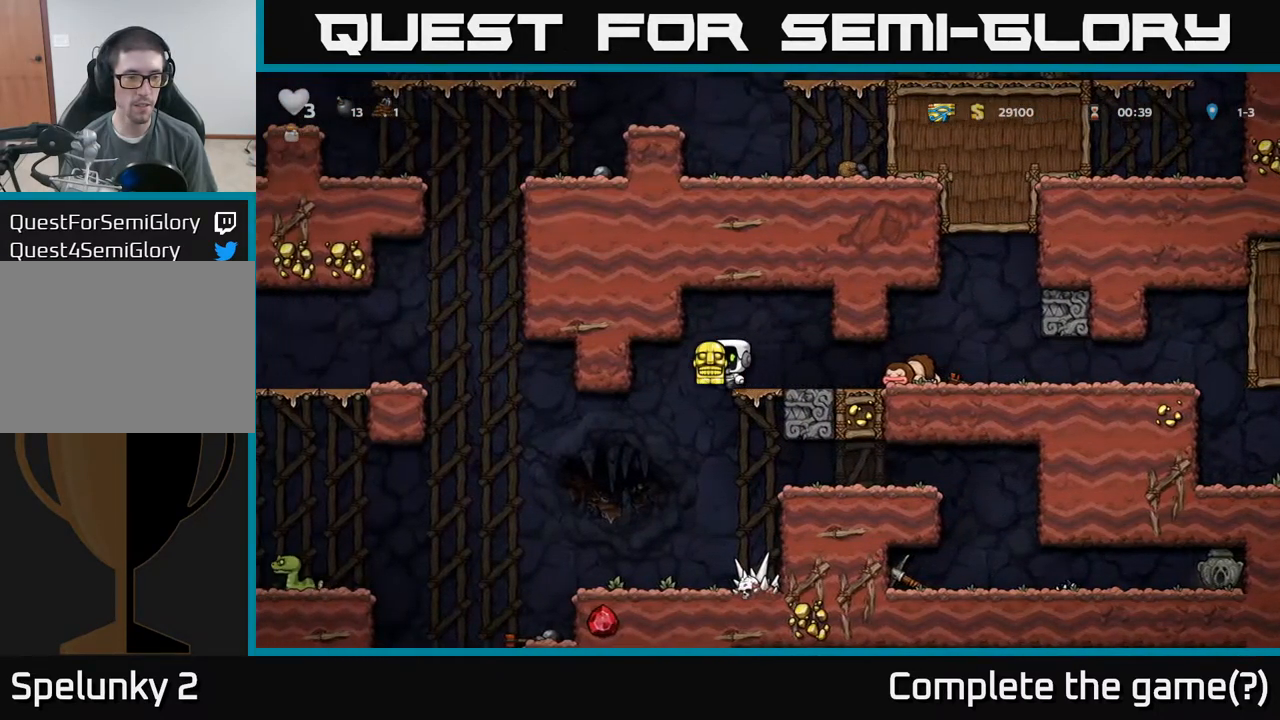
Gameplay with a controller (Xbox layout); each line is a JSON object with the inputs held at the frame after it. "events" lists button and stick changes between this image and that frame as [ms after this image, input, new state], when the widget could be followed in between. Not read: L3 R3 right_stick.
{"buttons": [], "left_stick": "center", "events": [[134, "left_stick", "center"]]}
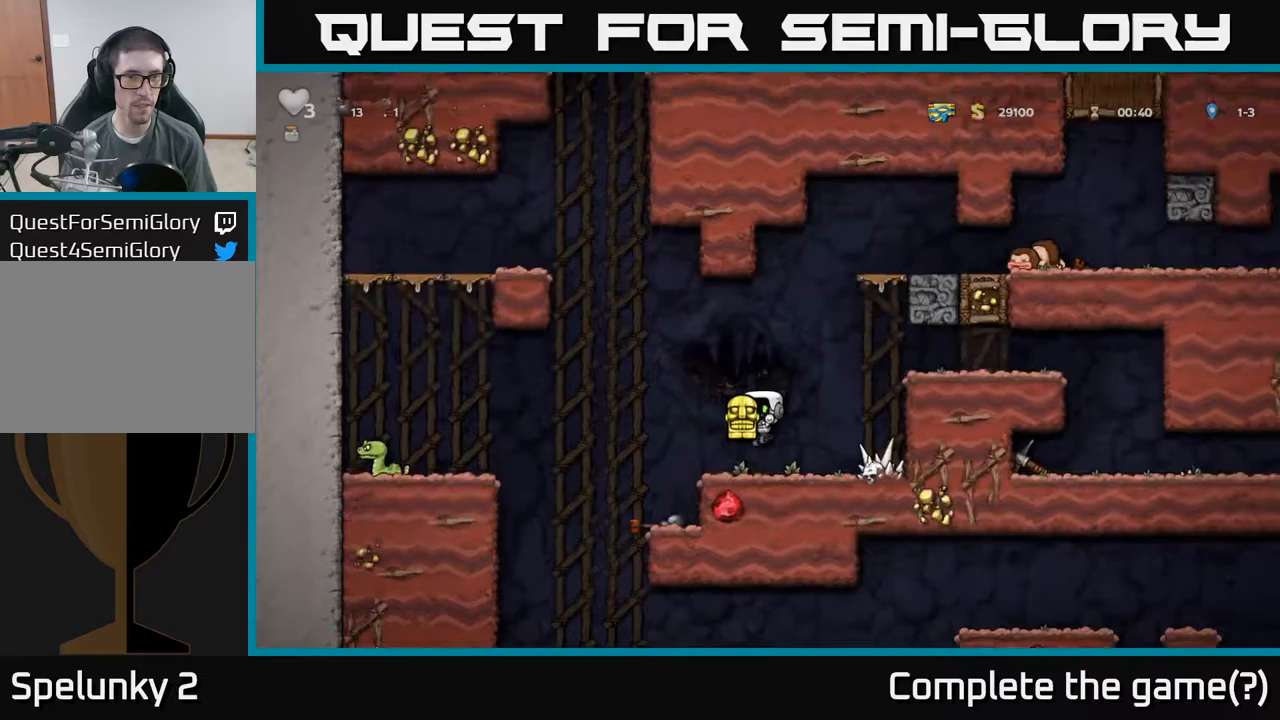
{"buttons": [], "left_stick": "right", "events": [[200, "left_stick", "down-right"], [250, "X", "down"], [367, "X", "up"], [450, "left_stick", "right"]]}
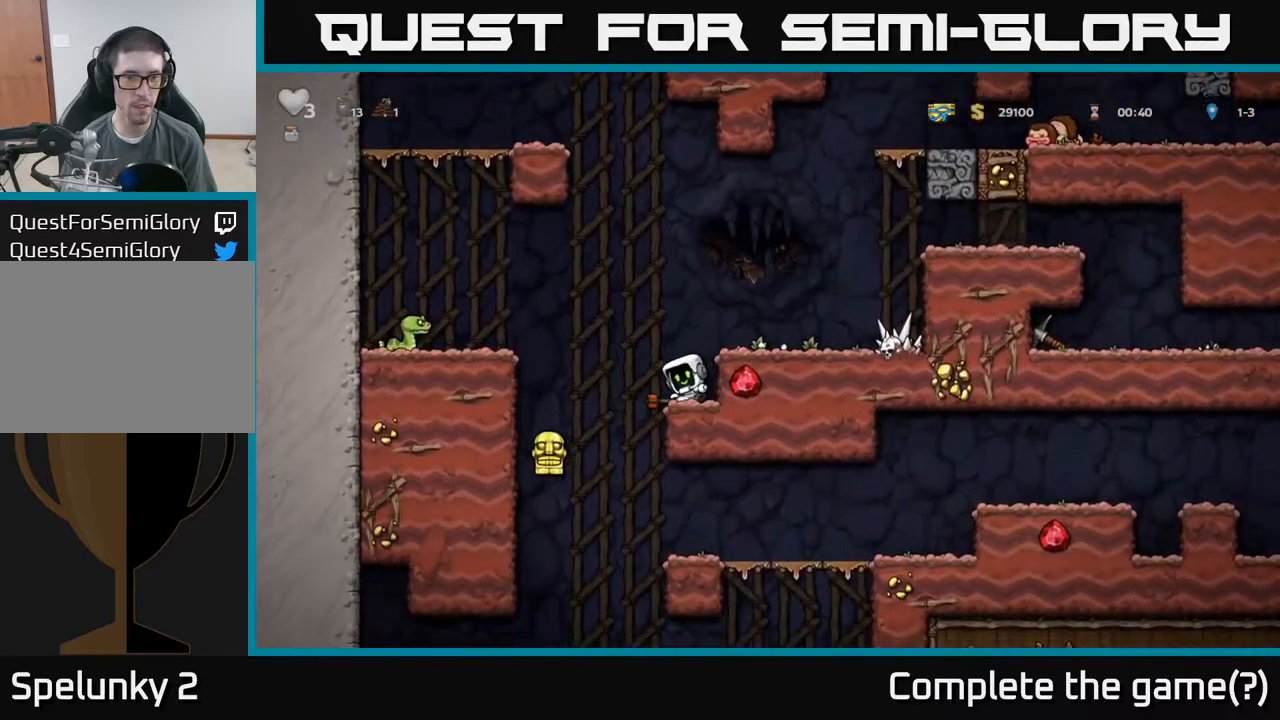
{"buttons": [], "left_stick": "center", "events": [[100, "left_stick", "center"], [117, "A", "down"], [200, "left_stick", "right"], [300, "A", "up"], [433, "left_stick", "center"]]}
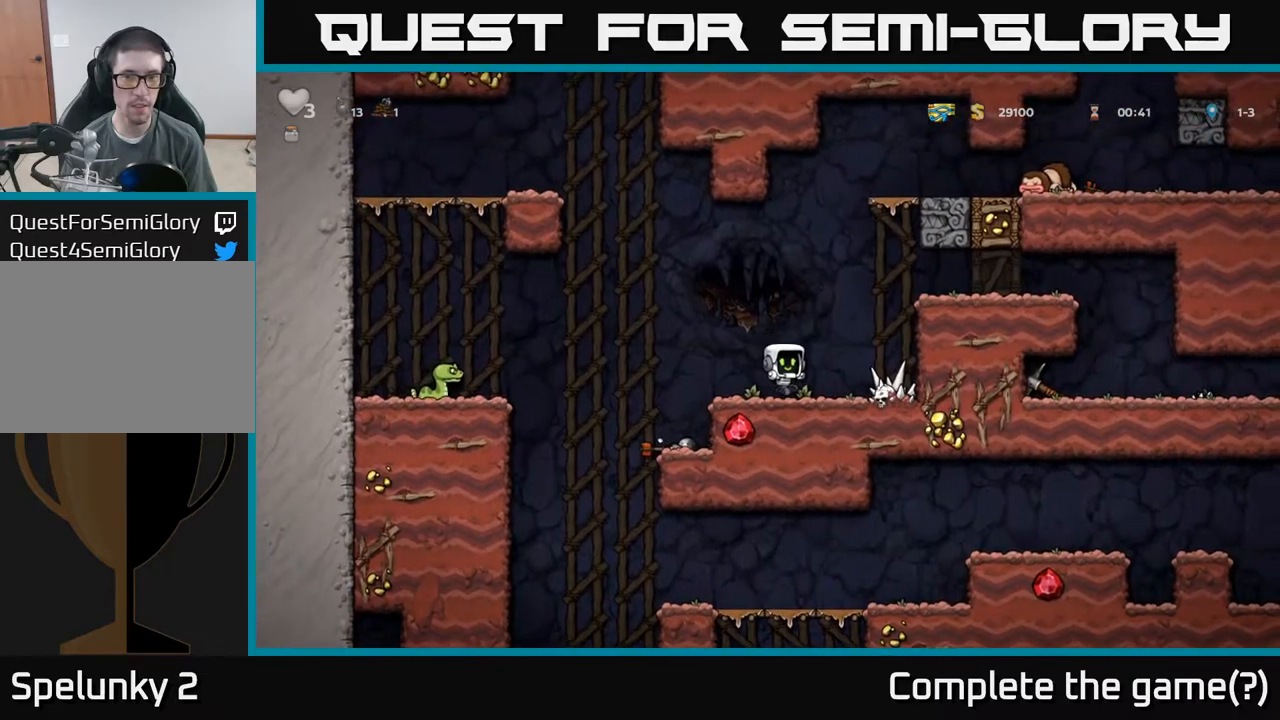
{"buttons": [], "left_stick": "right", "events": [[117, "left_stick", "right"], [200, "A", "down"], [400, "A", "up"]]}
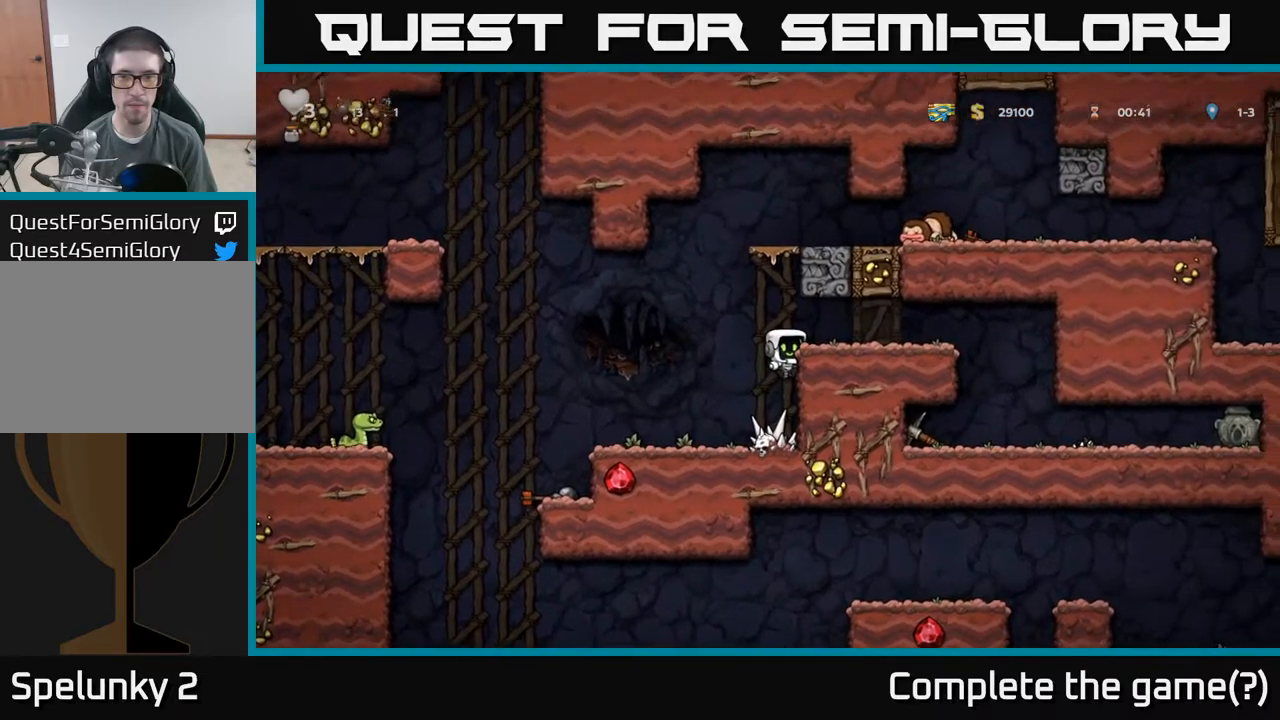
{"buttons": [], "left_stick": "right", "events": [[50, "A", "down"], [217, "A", "up"]]}
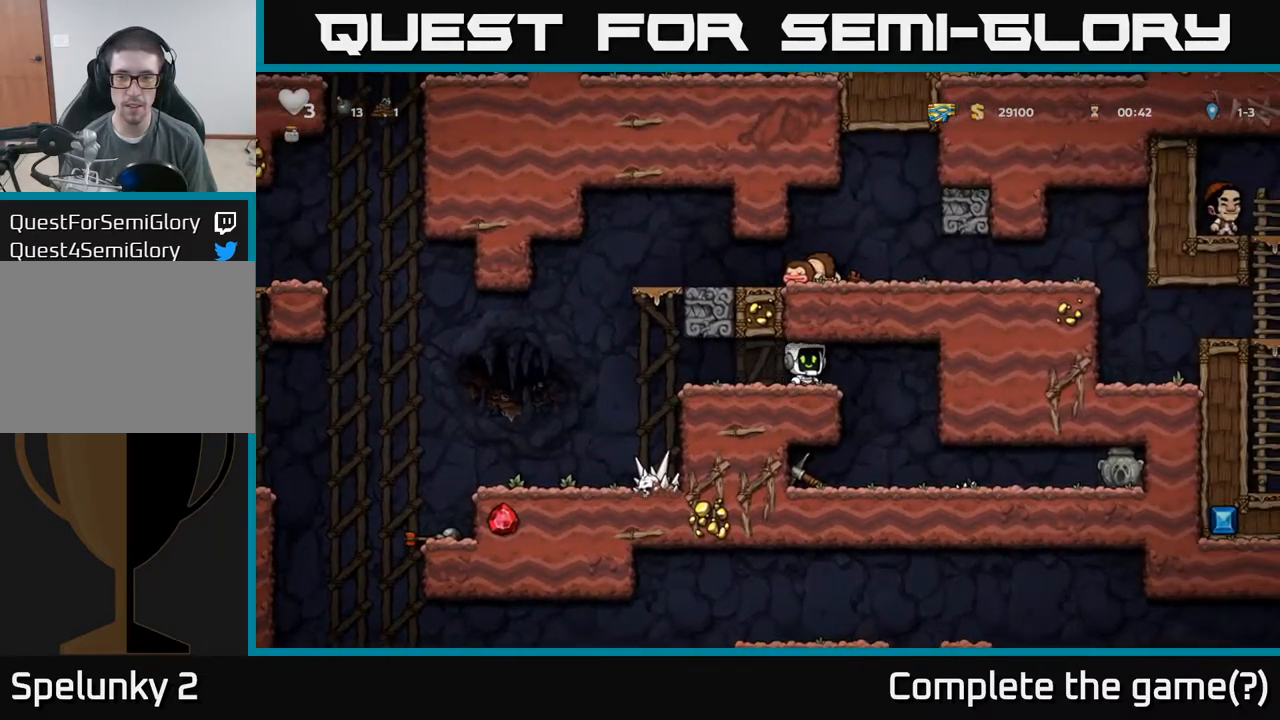
{"buttons": [], "left_stick": "down", "events": [[283, "left_stick", "center"], [350, "left_stick", "left"], [400, "left_stick", "down"]]}
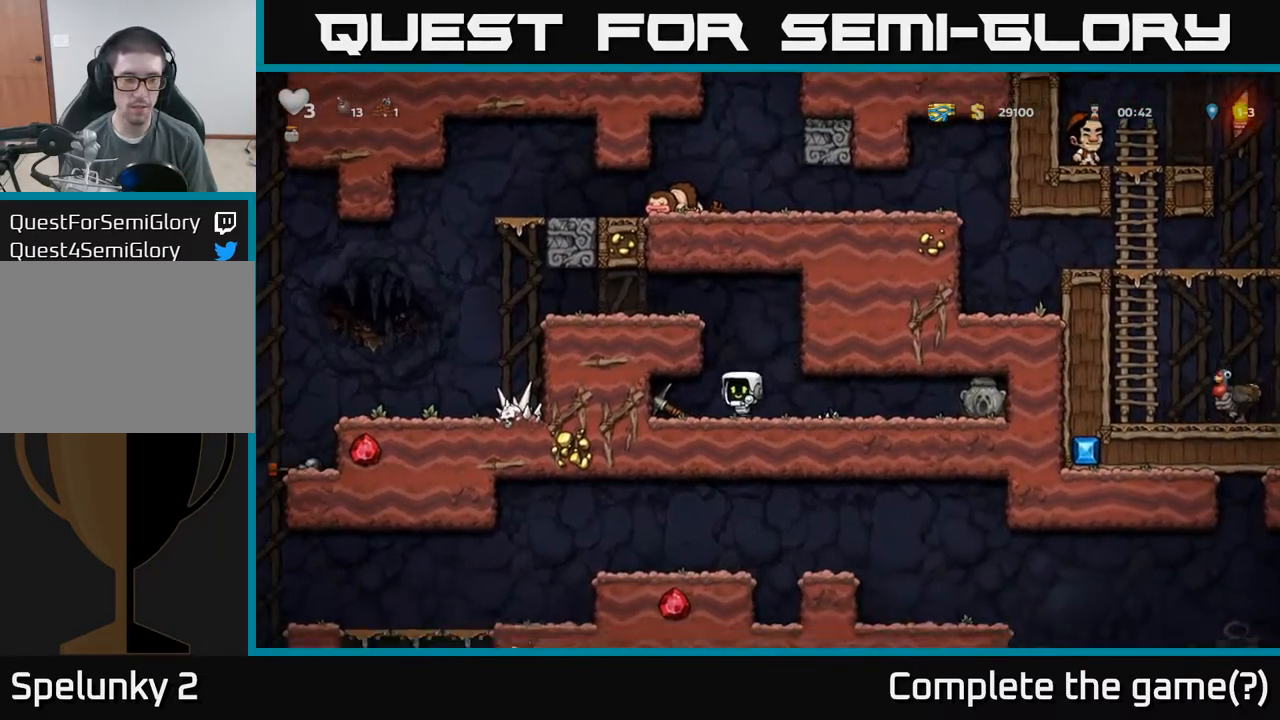
{"buttons": ["A"], "left_stick": "right", "events": [[167, "X", "down"], [250, "X", "up"], [250, "left_stick", "right"], [433, "A", "down"]]}